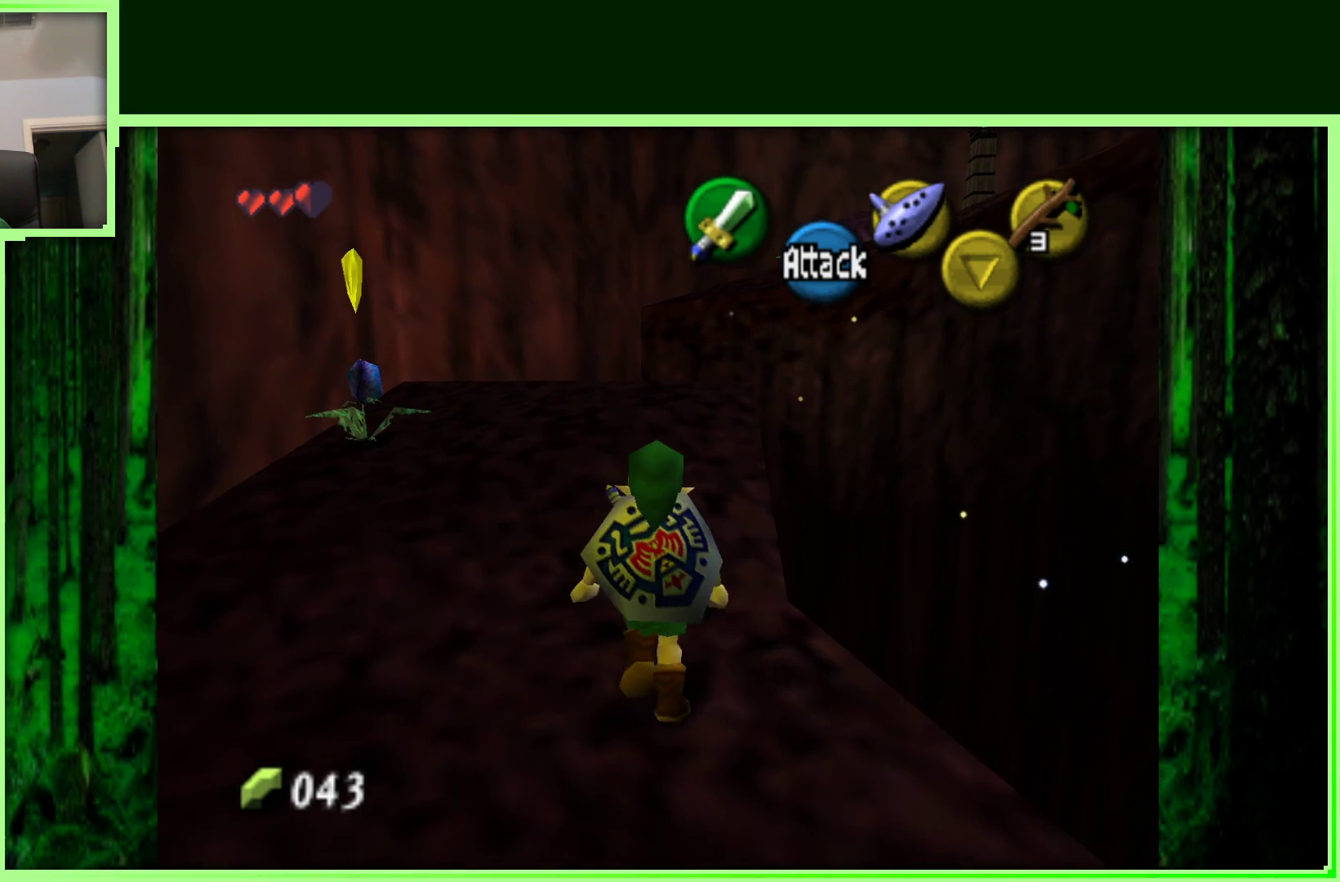
Gameplay with a controller (Nintendo layout); each line is a JSON object with the inputs held at the frame after it. "events" lists button and stick changes between this image and that frame as [ms after this image, input, new state], when the widget could be followed in between. Not read: L3 R3.
{"buttons": [], "left_stick": "up", "events": []}
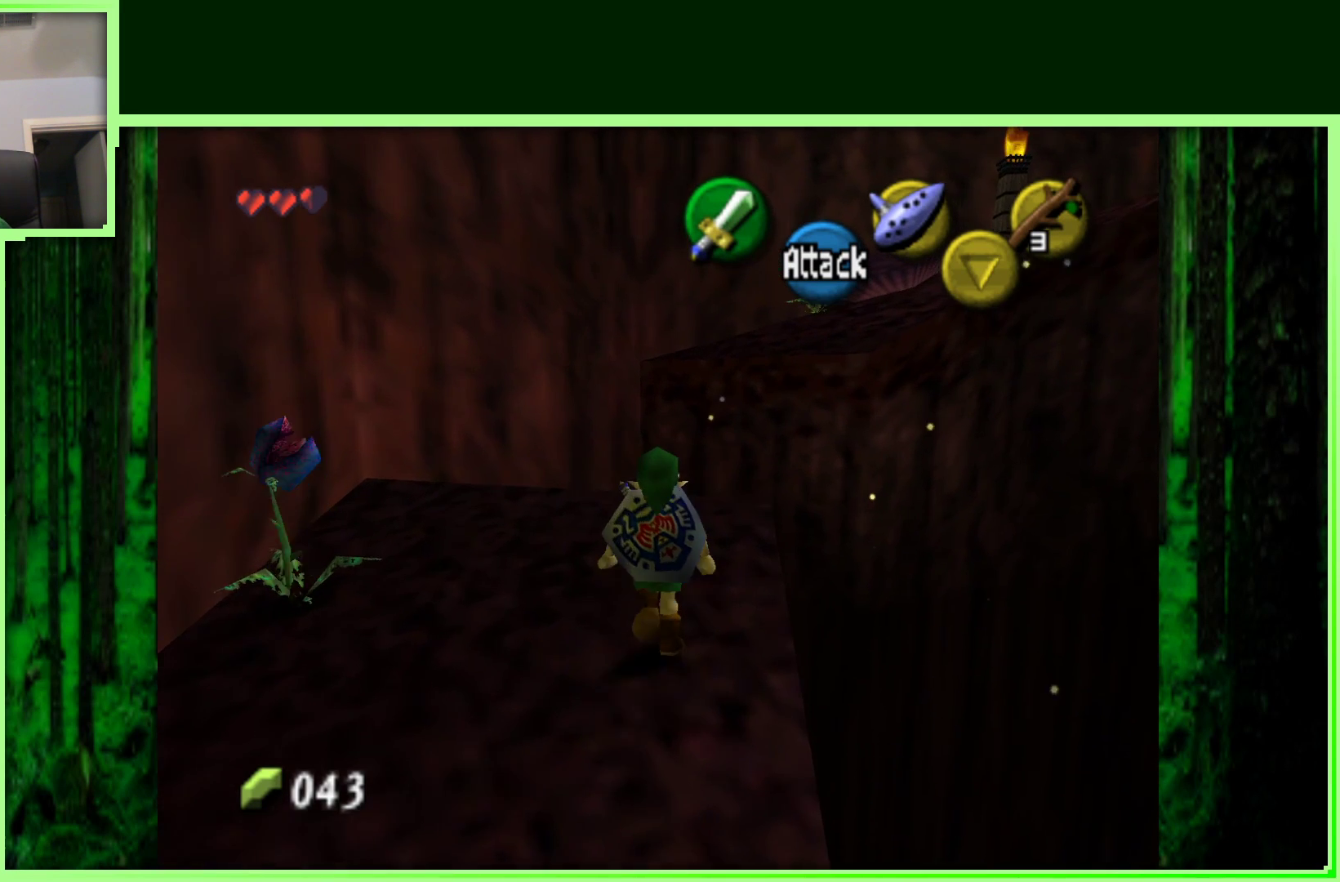
{"buttons": ["A"], "left_stick": "up-right", "events": [[50, "A", "down"], [67, "left_stick", "up-right"]]}
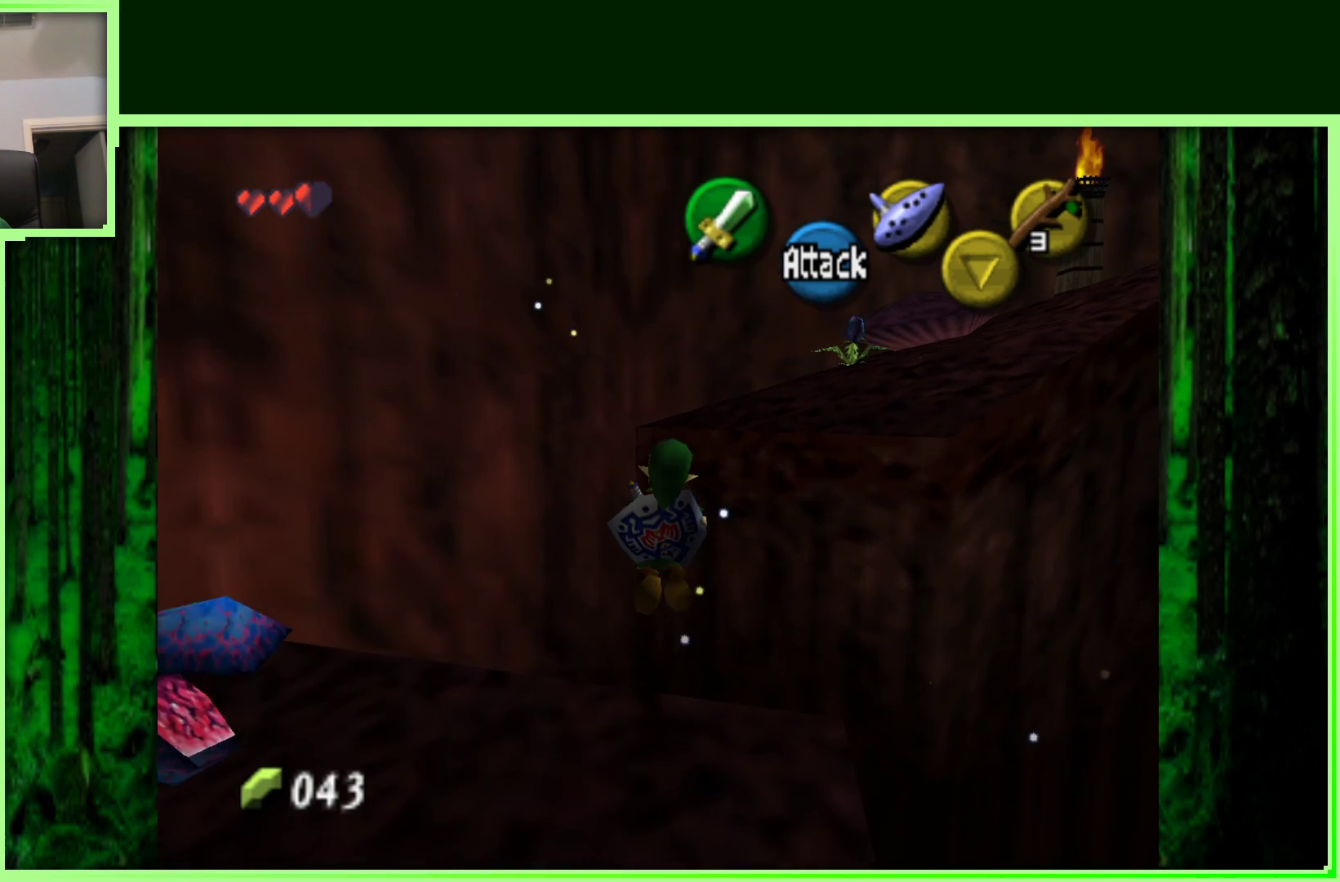
{"buttons": ["A"], "left_stick": "up-right", "events": []}
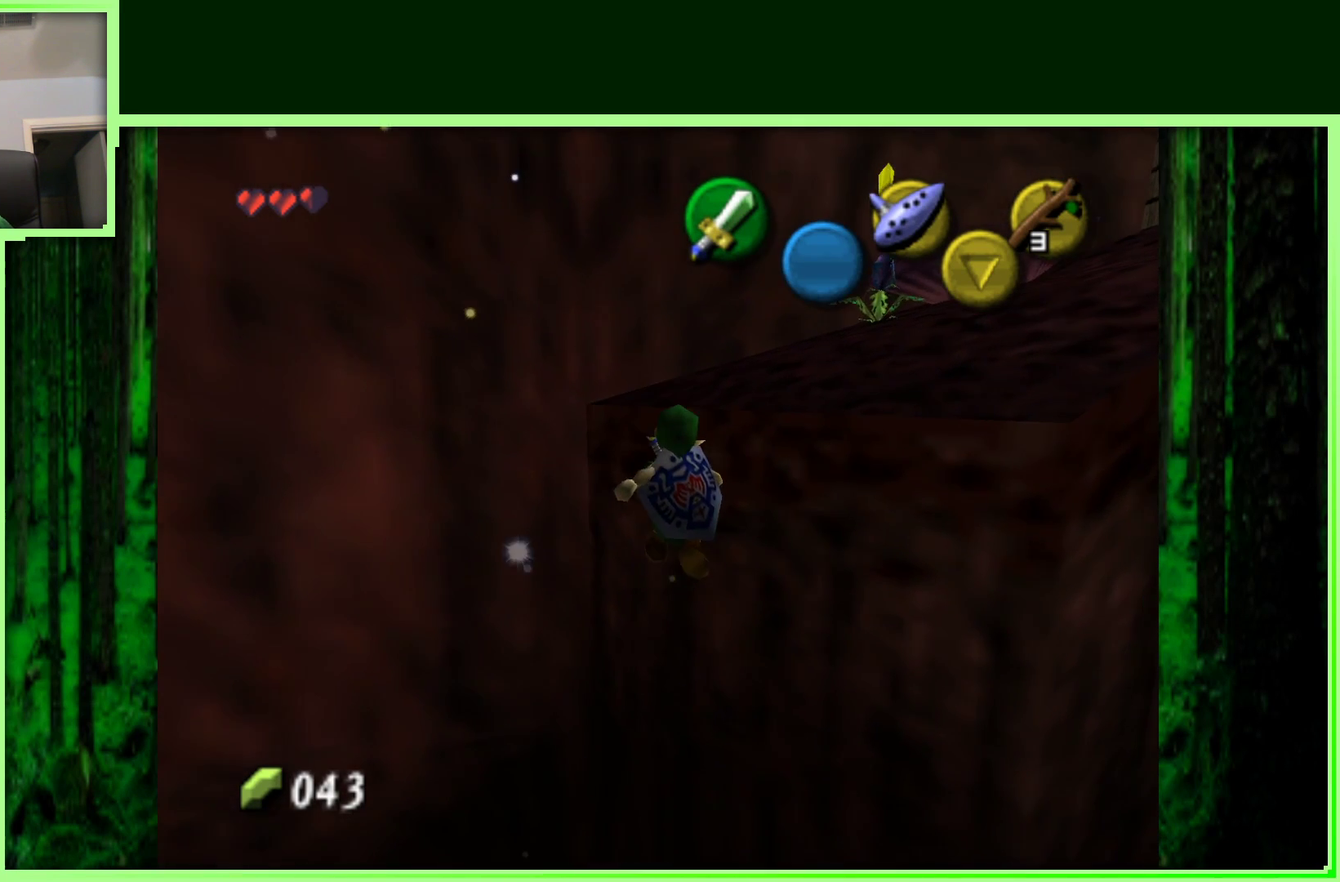
{"buttons": [], "left_stick": "right", "events": [[33, "A", "up"], [400, "left_stick", "right"]]}
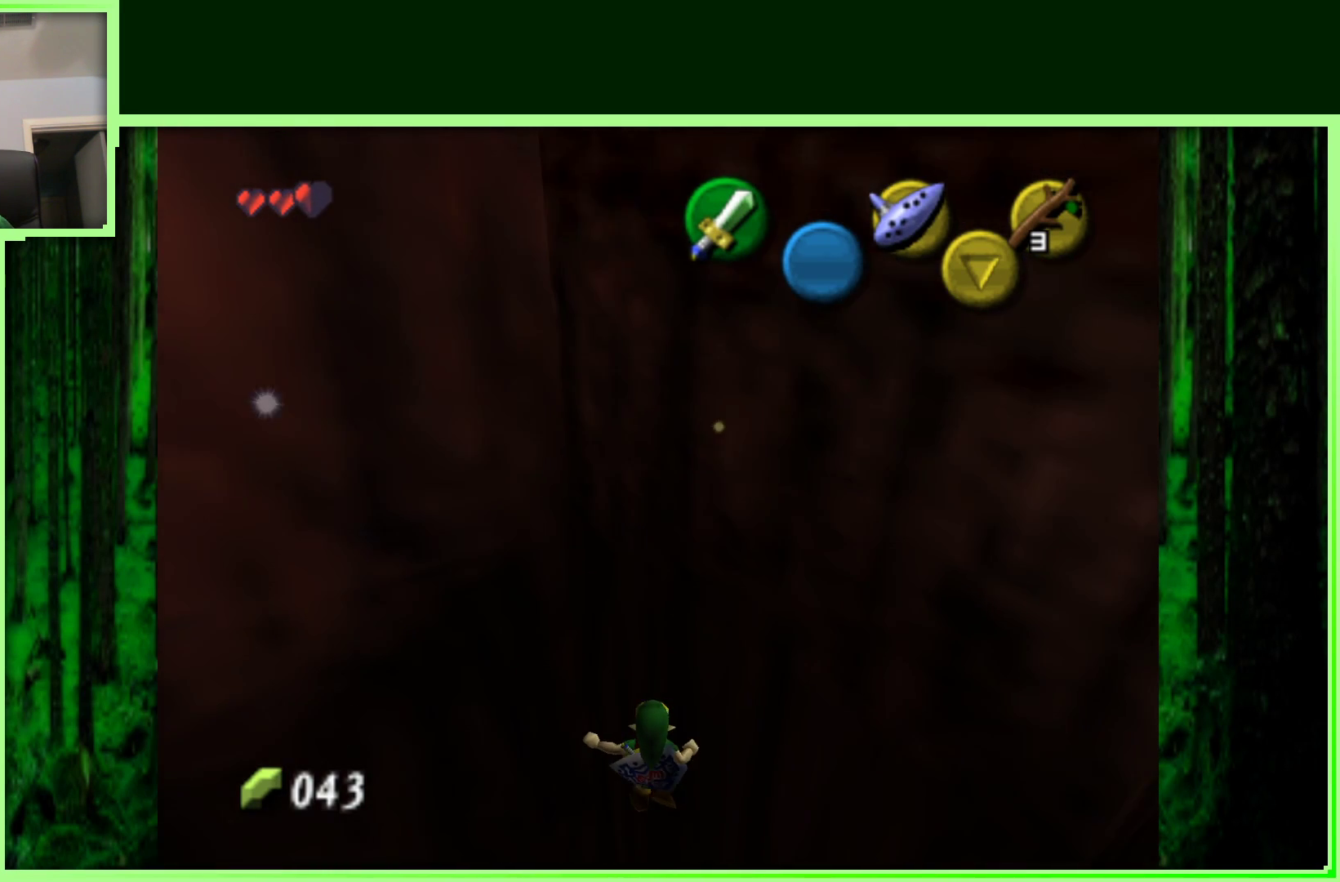
{"buttons": [], "left_stick": "center", "events": [[117, "left_stick", "center"]]}
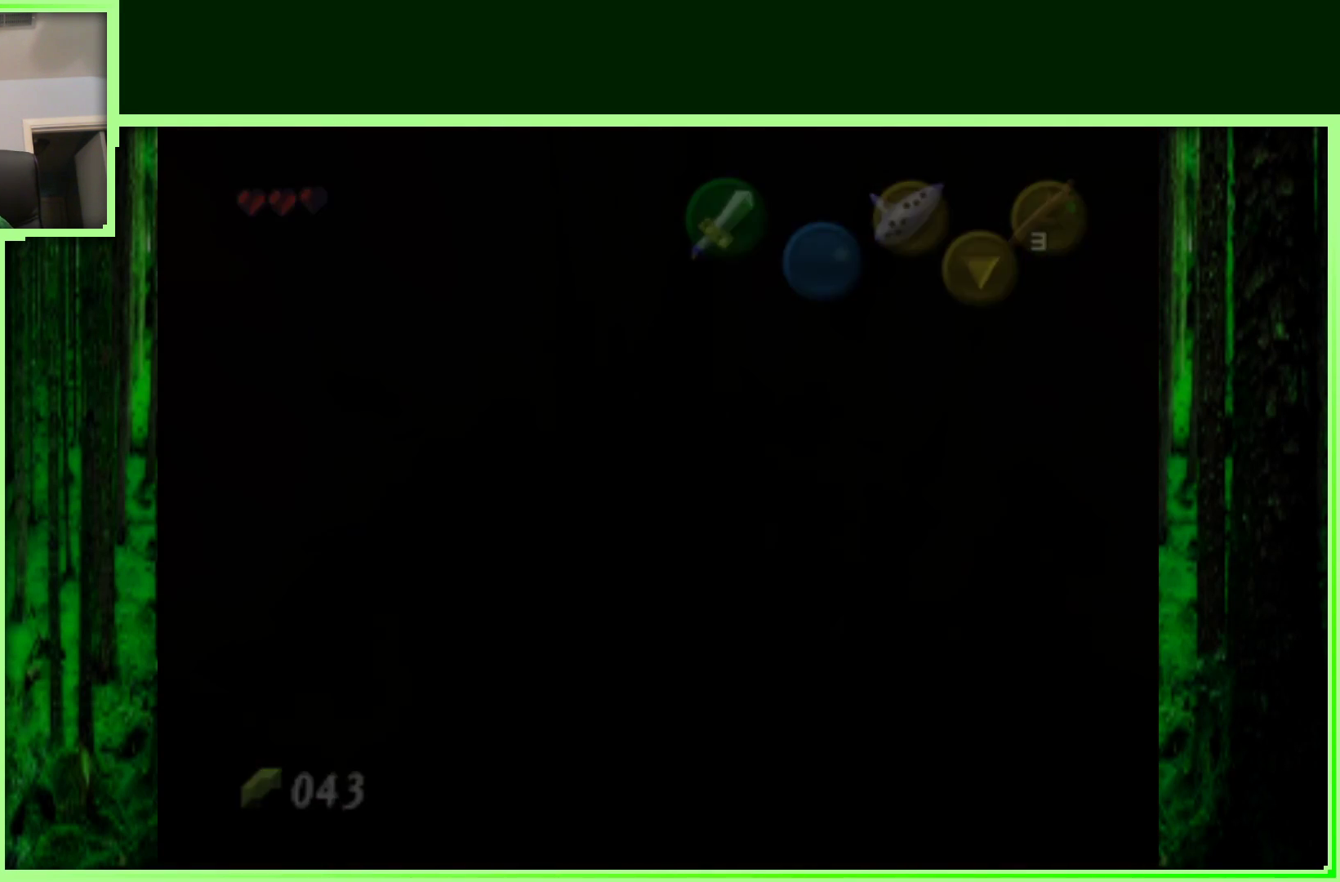
{"buttons": [], "left_stick": "center", "events": []}
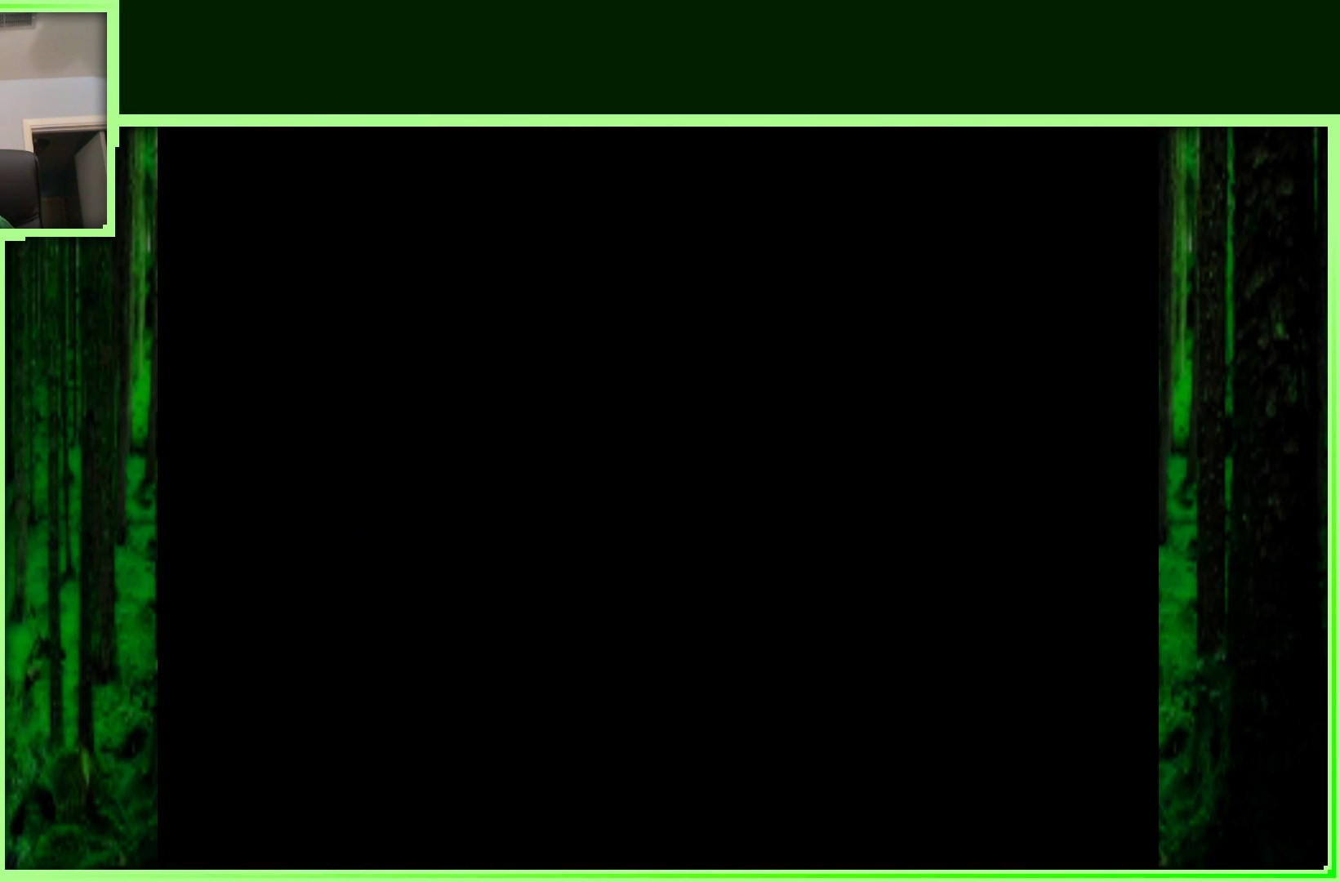
{"buttons": [], "left_stick": "center", "events": []}
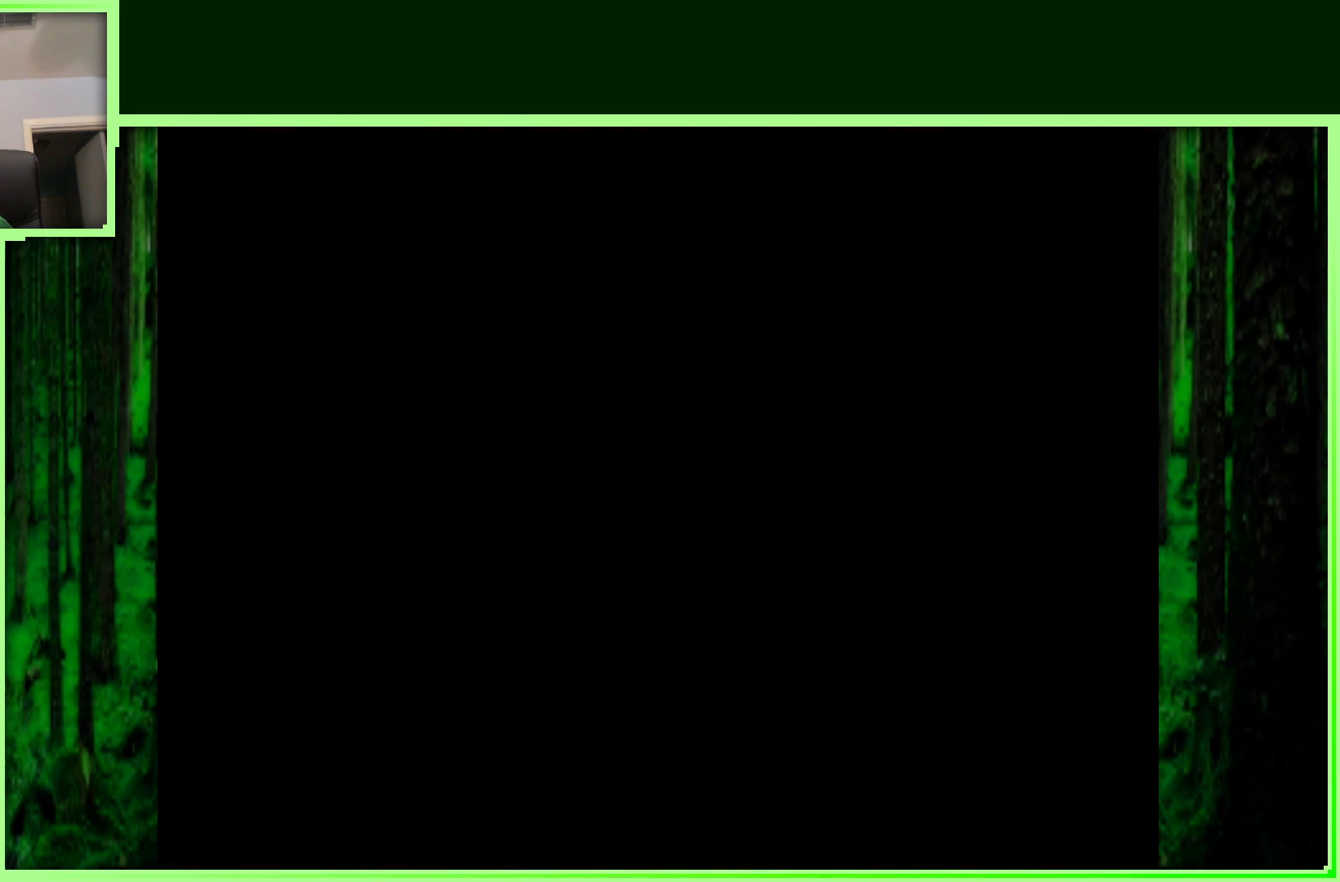
{"buttons": [], "left_stick": "center", "events": []}
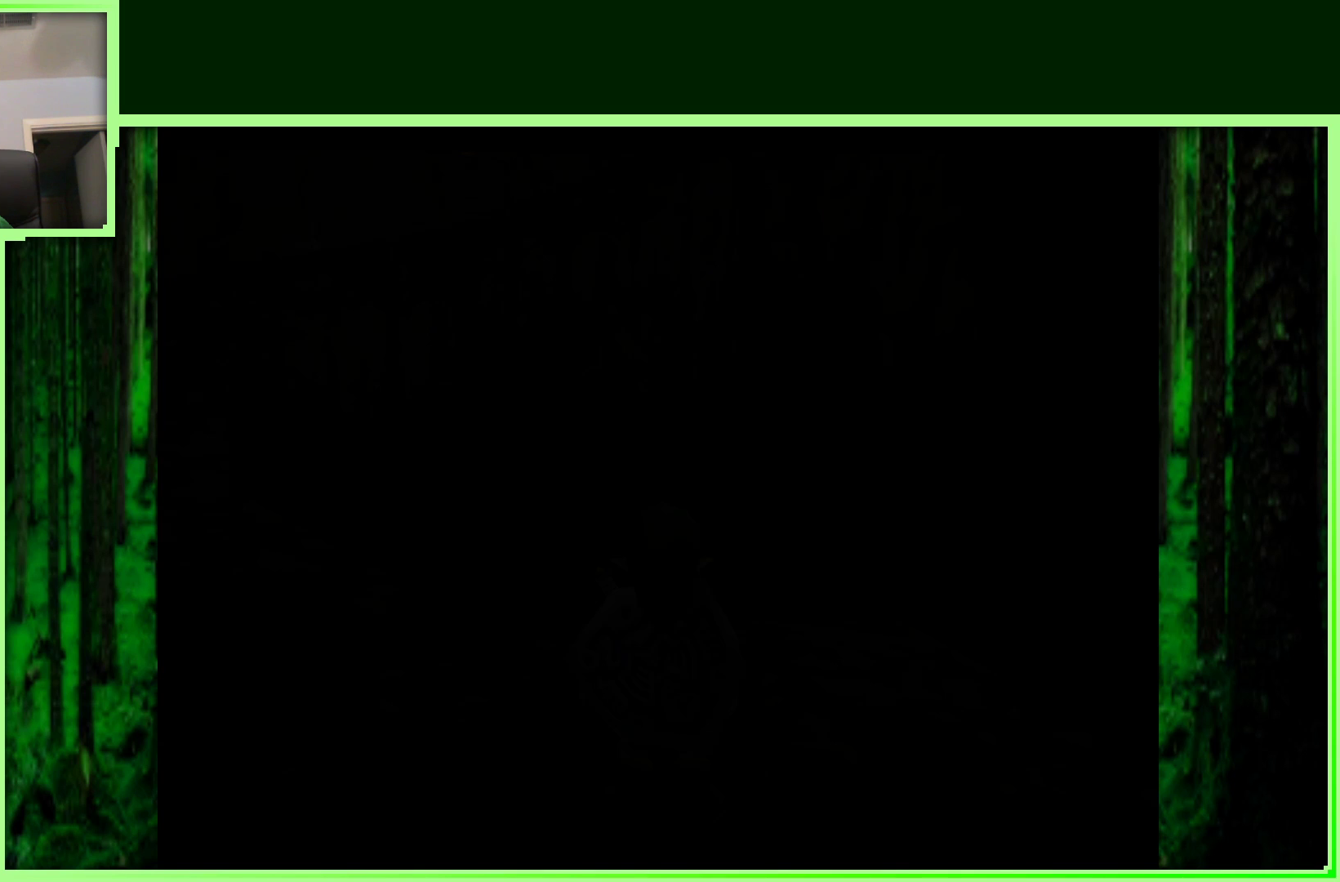
{"buttons": [], "left_stick": "center", "events": []}
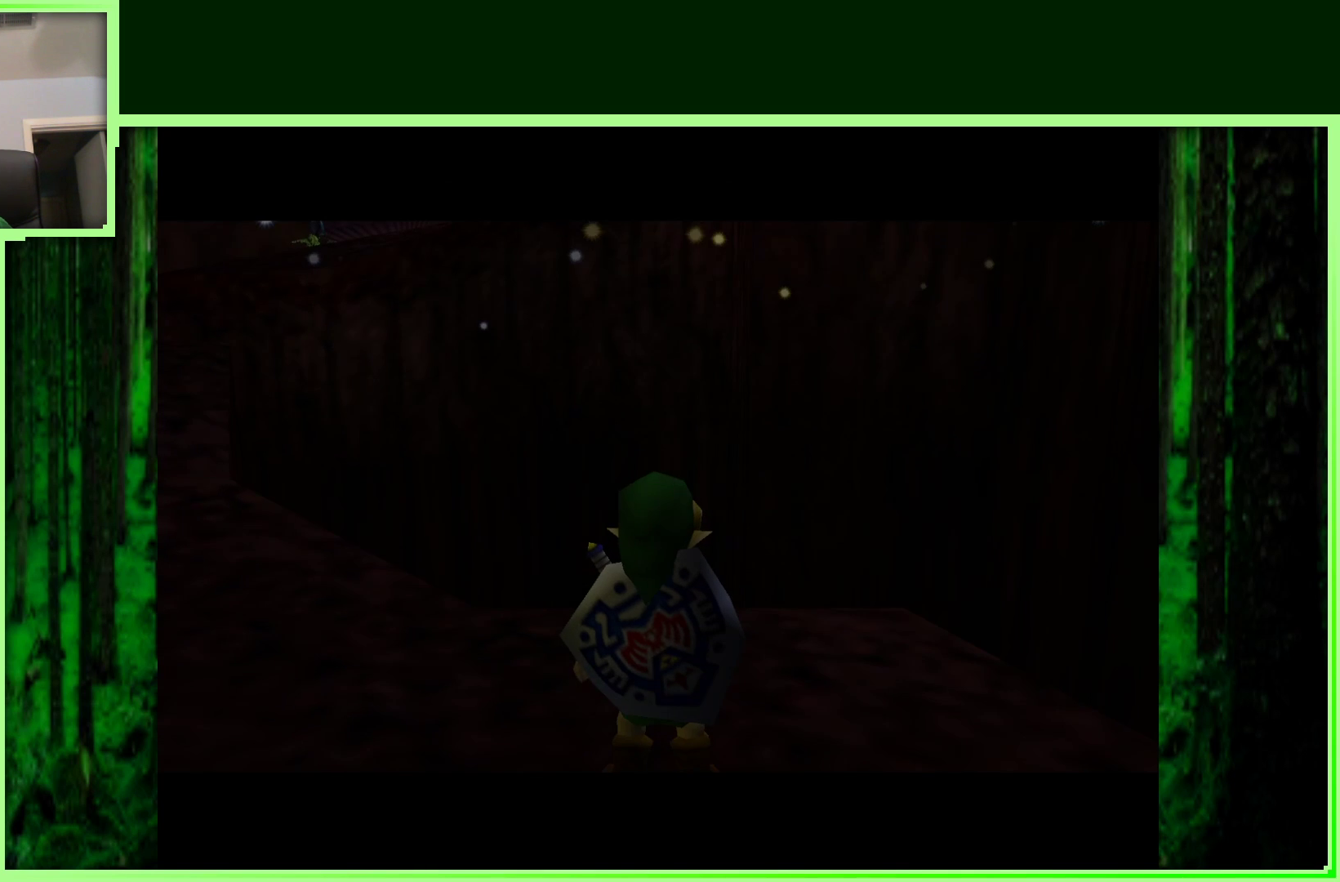
{"buttons": [], "left_stick": "up-left", "events": [[117, "left_stick", "left"], [400, "left_stick", "up-left"]]}
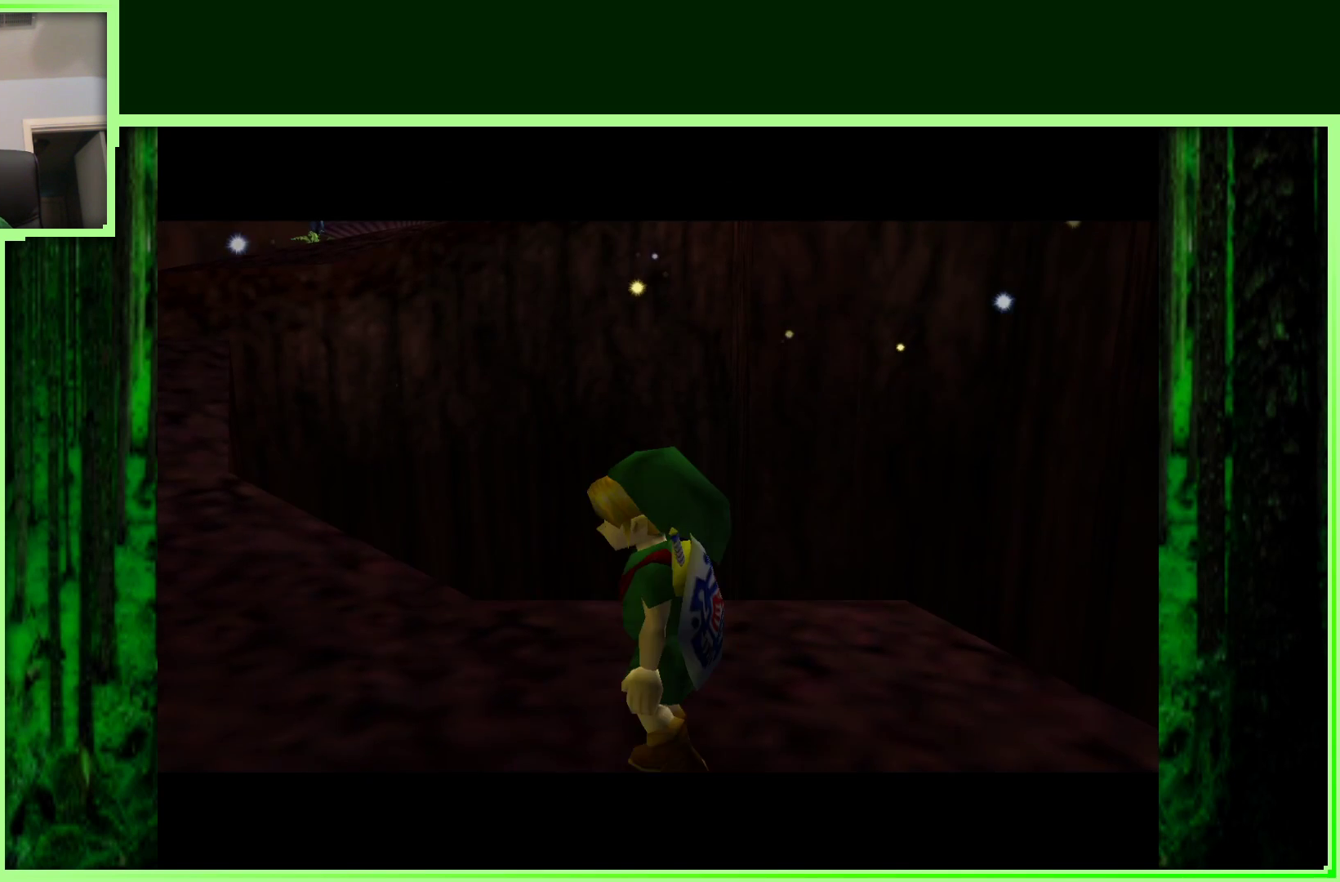
{"buttons": [], "left_stick": "up-left", "events": []}
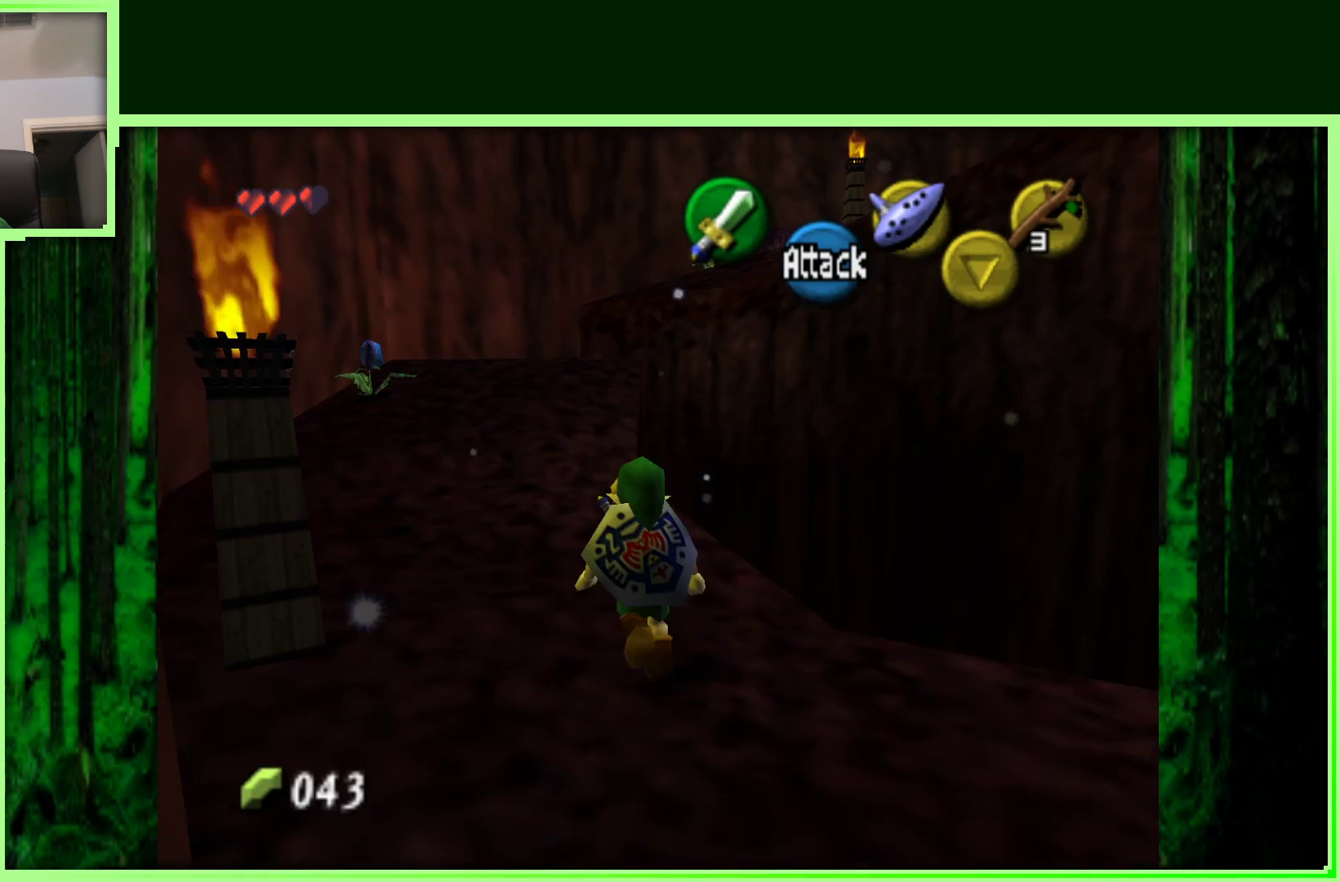
{"buttons": [], "left_stick": "up", "events": [[300, "left_stick", "up"]]}
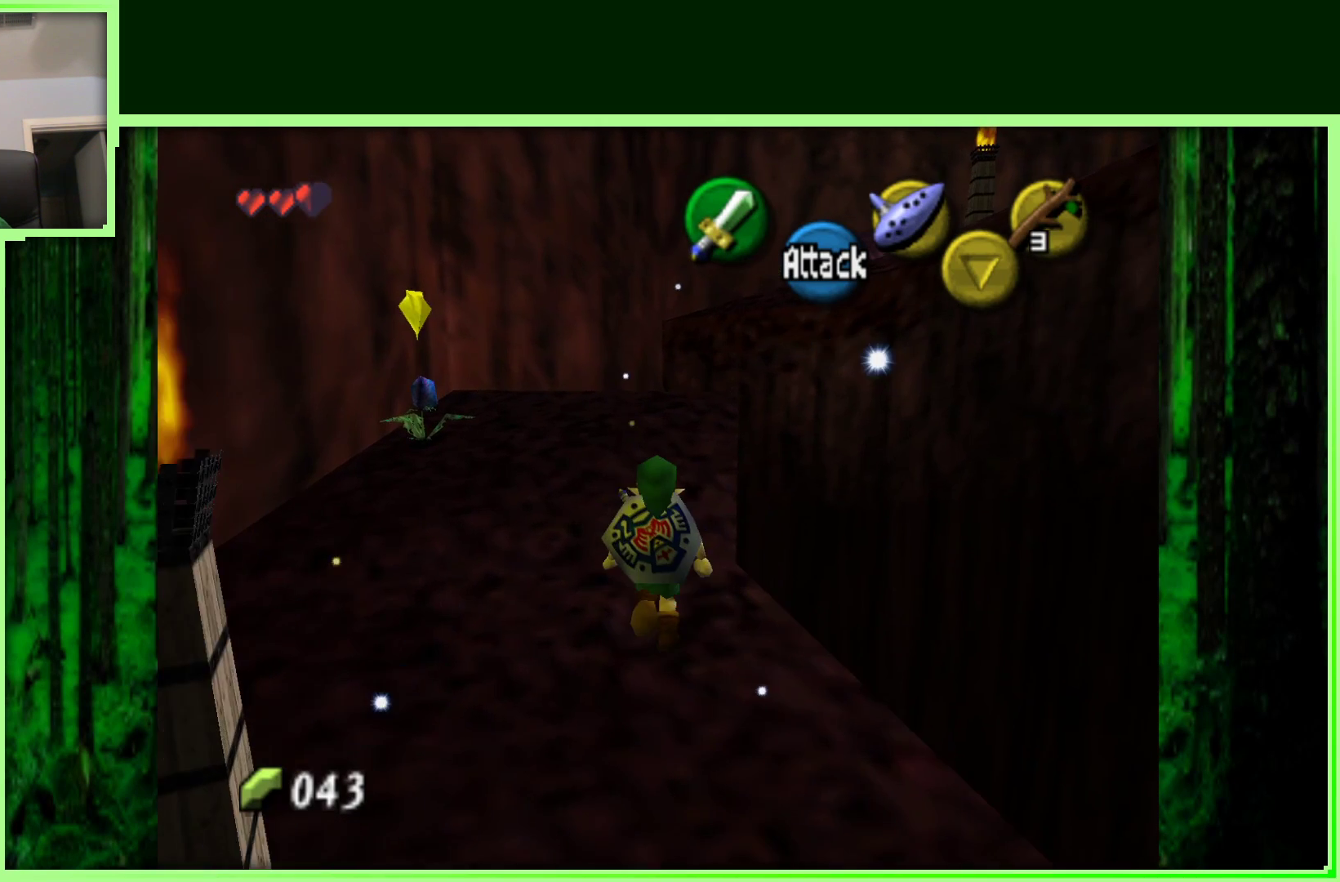
{"buttons": [], "left_stick": "up", "events": [[200, "left_stick", "up-right"], [367, "left_stick", "up"]]}
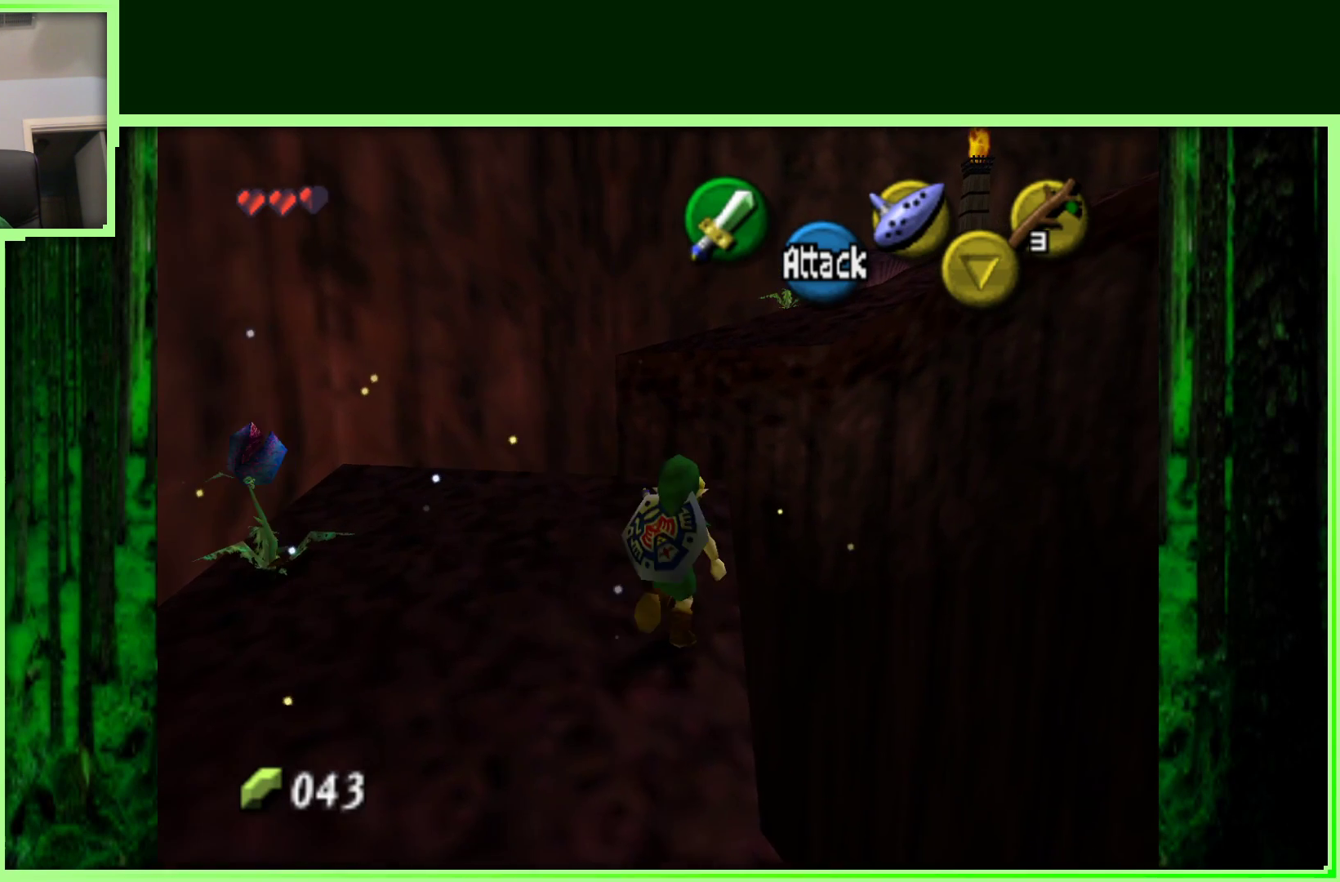
{"buttons": ["A"], "left_stick": "up-right", "events": [[233, "left_stick", "up-right"], [317, "A", "down"]]}
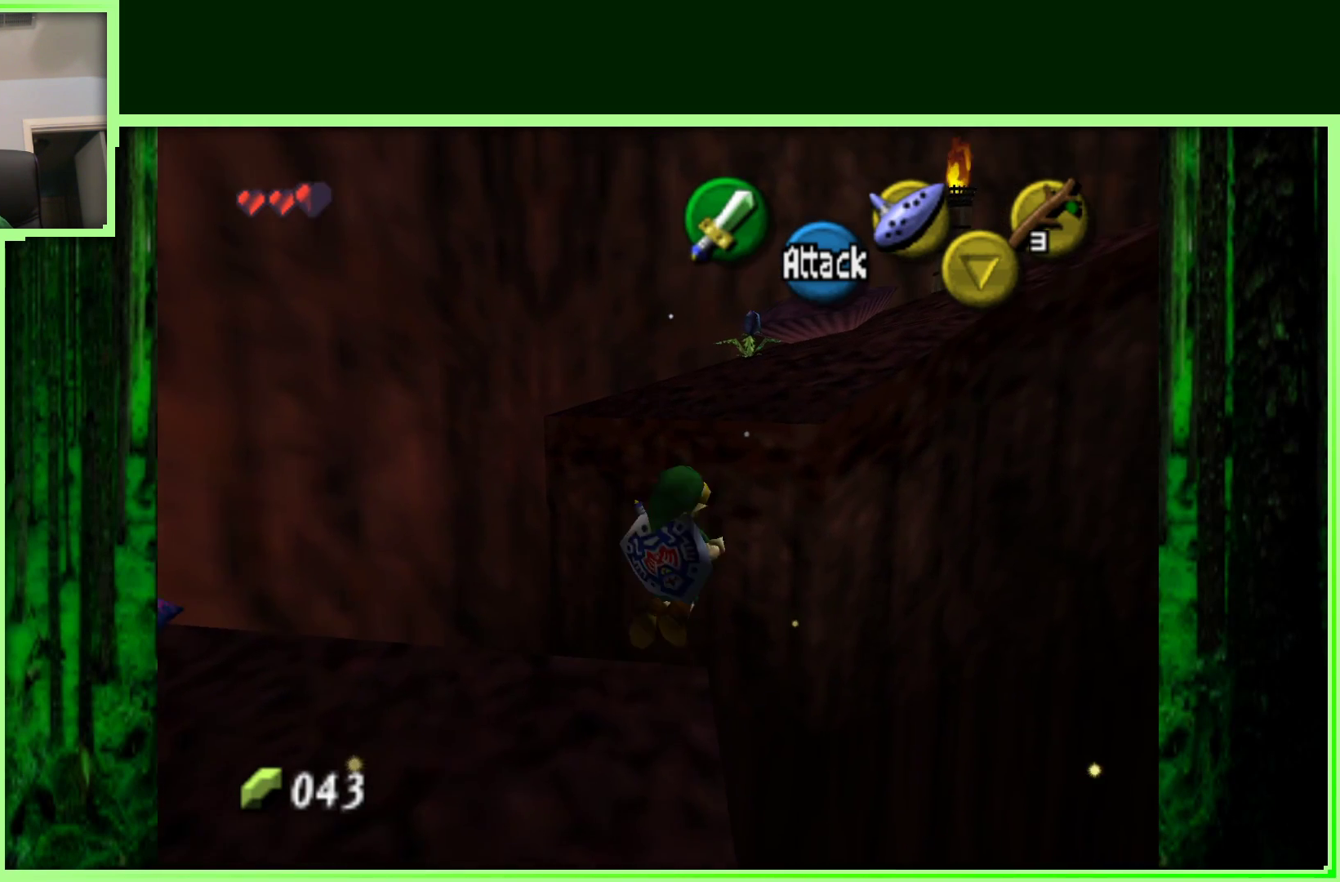
{"buttons": ["A"], "left_stick": "up-right", "events": []}
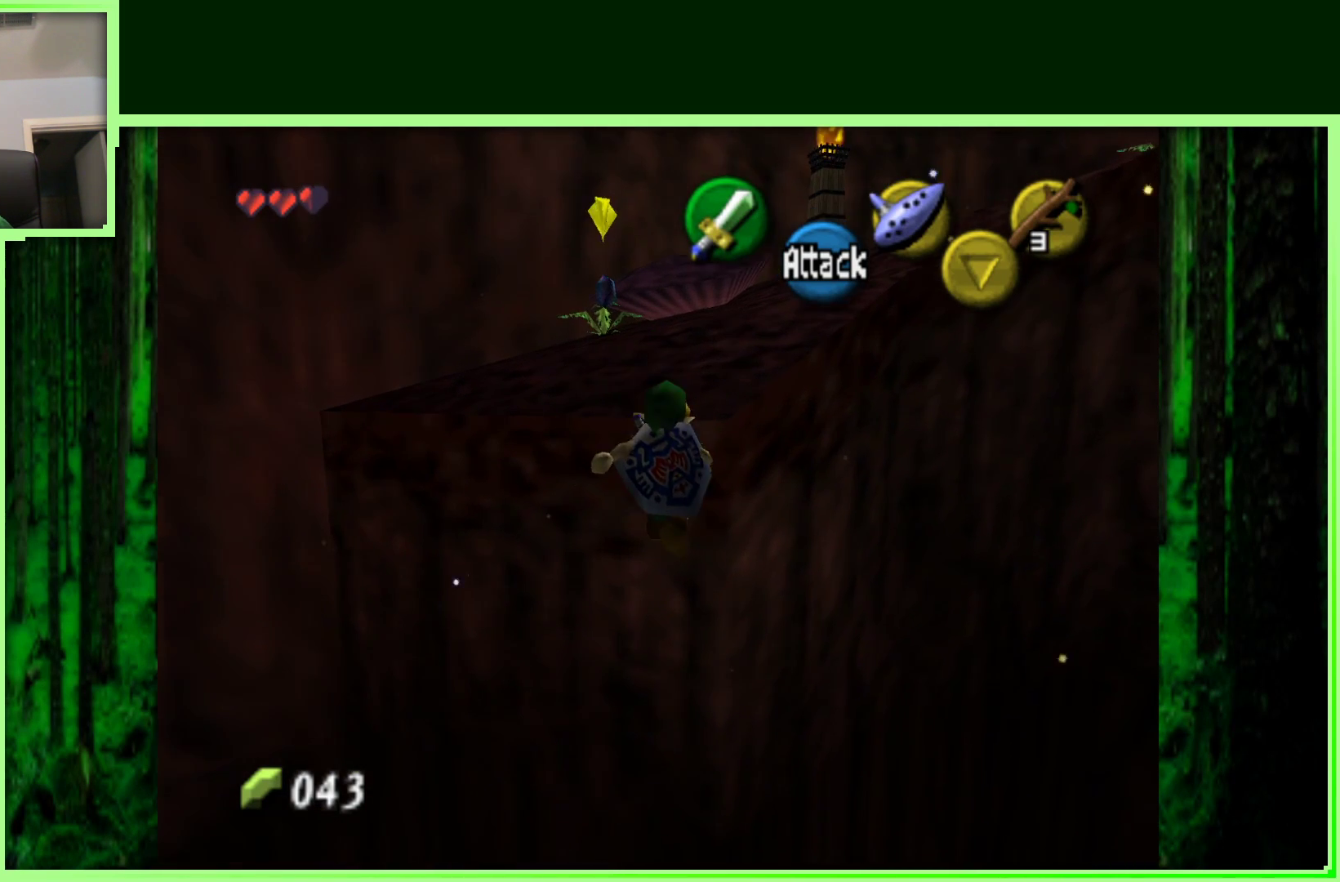
{"buttons": ["A"], "left_stick": "up-right", "events": [[17, "A", "up"], [450, "A", "down"]]}
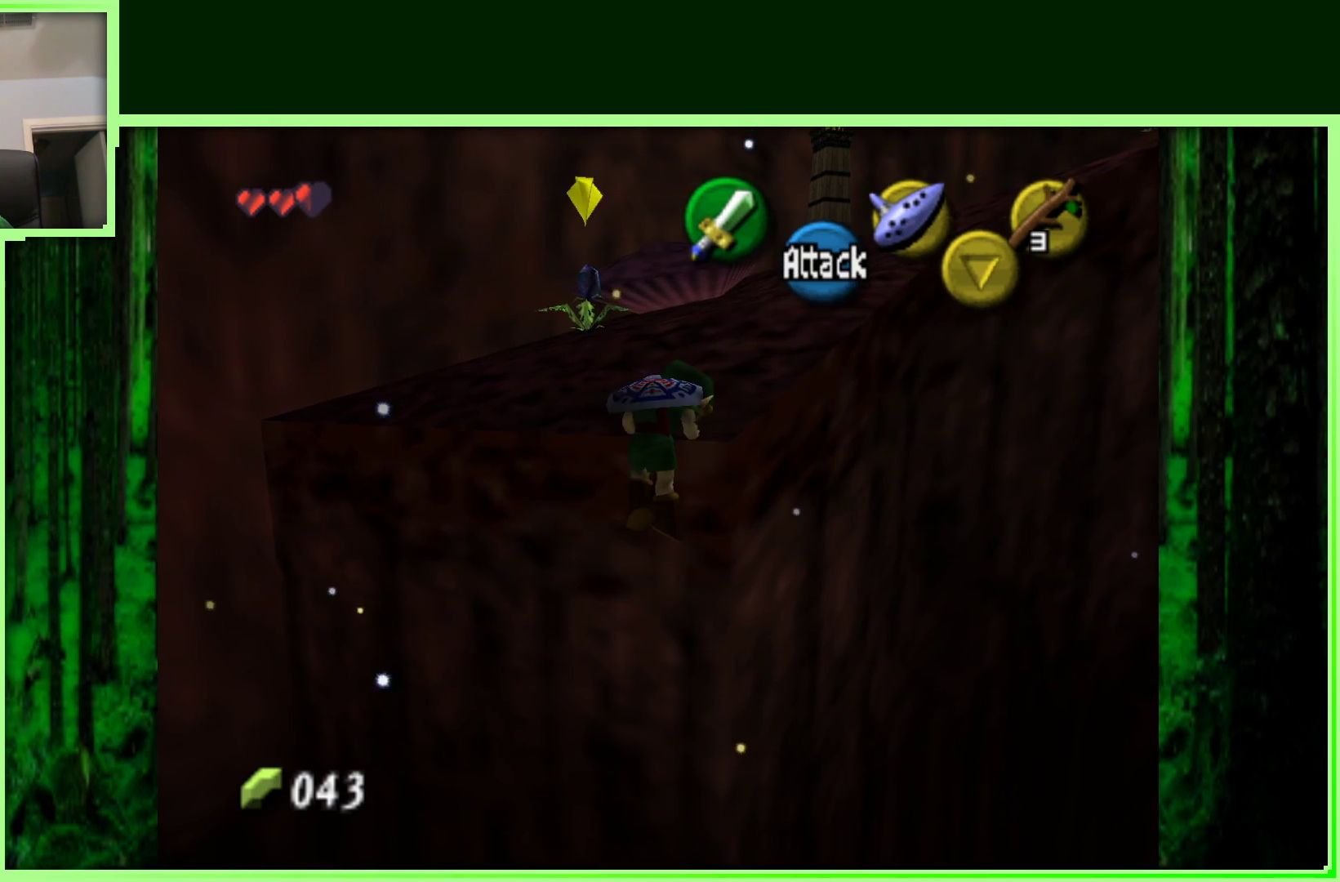
{"buttons": [], "left_stick": "up-right", "events": [[83, "A", "up"]]}
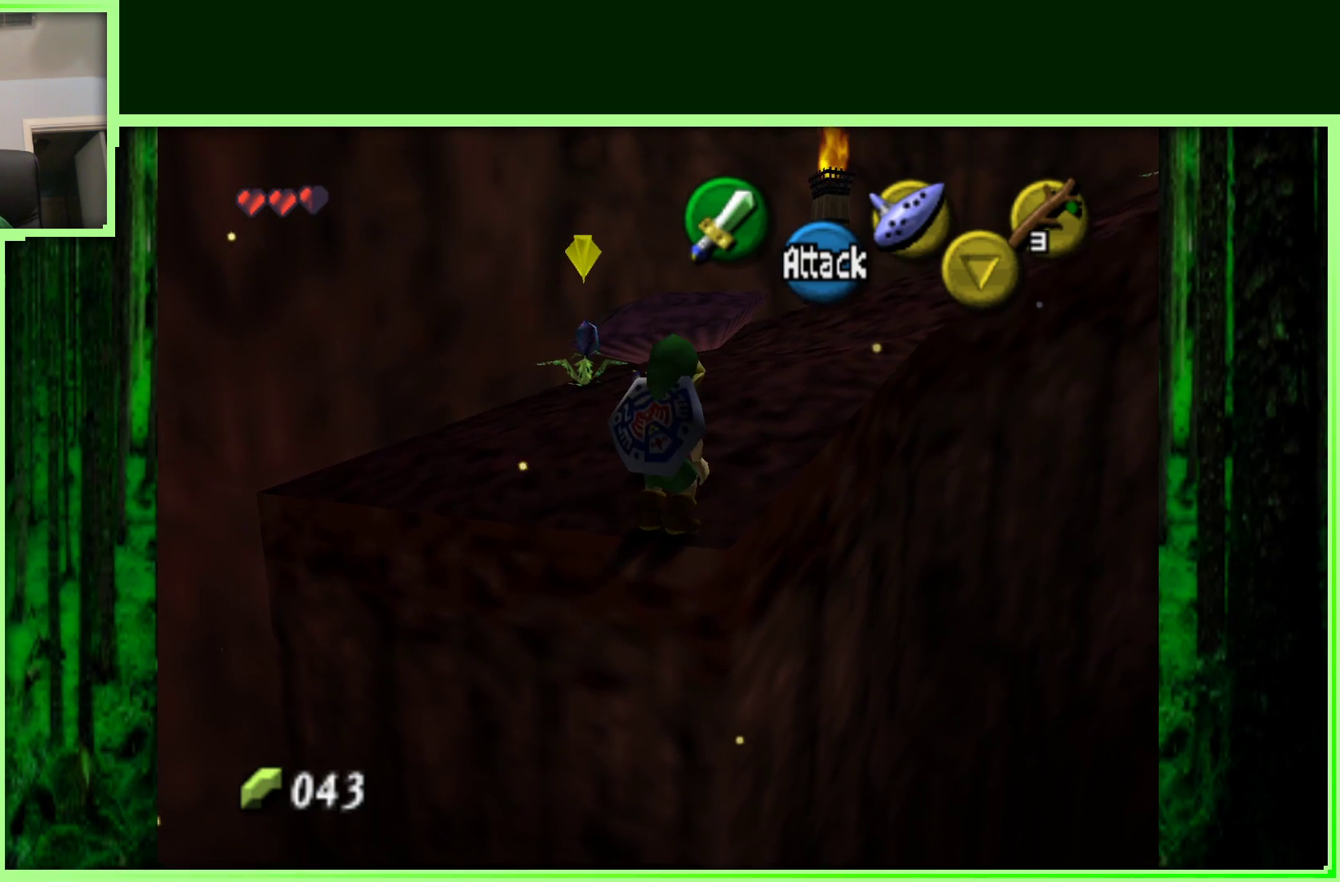
{"buttons": [], "left_stick": "up", "events": [[383, "left_stick", "up"]]}
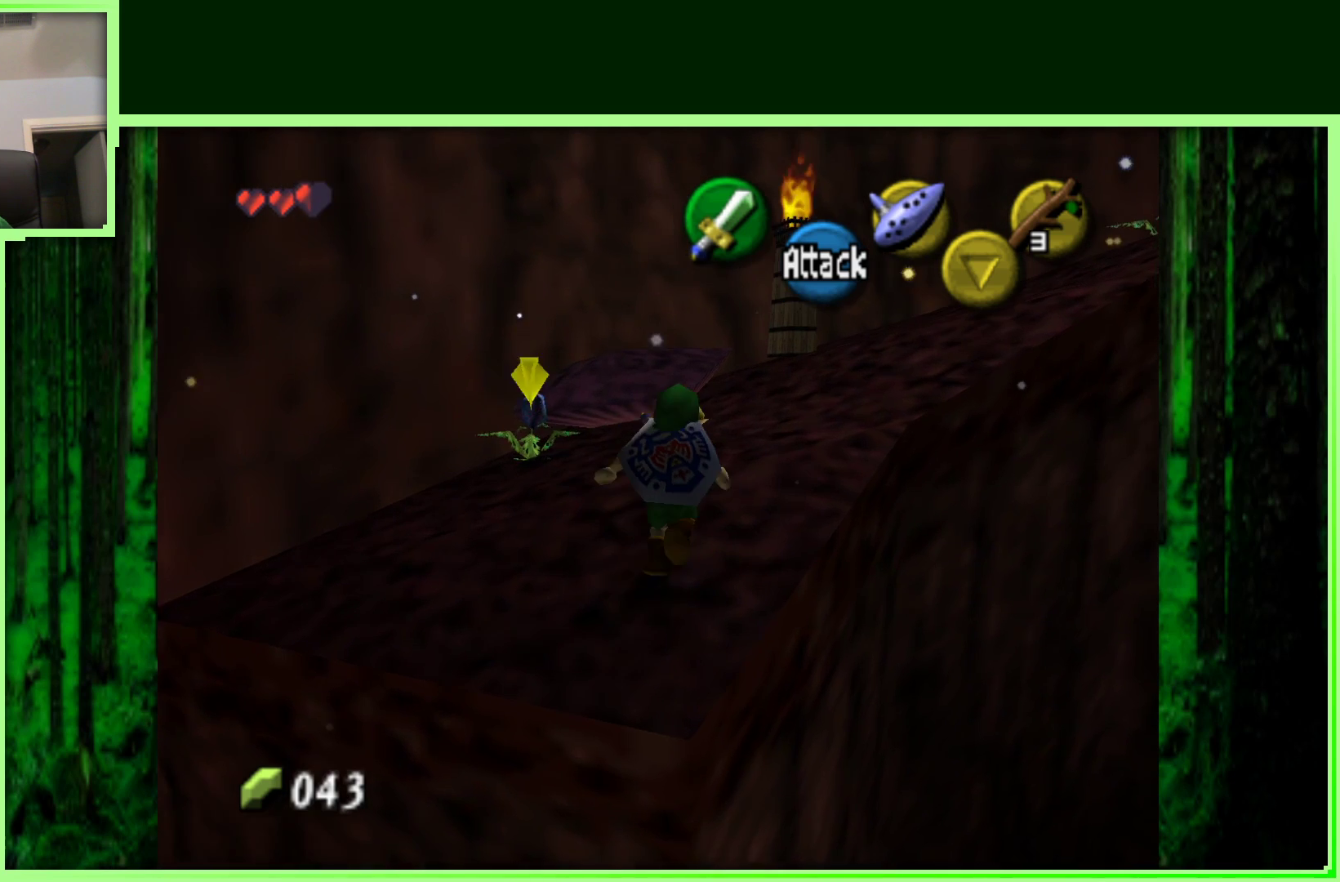
{"buttons": [], "left_stick": "up-right", "events": [[67, "left_stick", "up-right"]]}
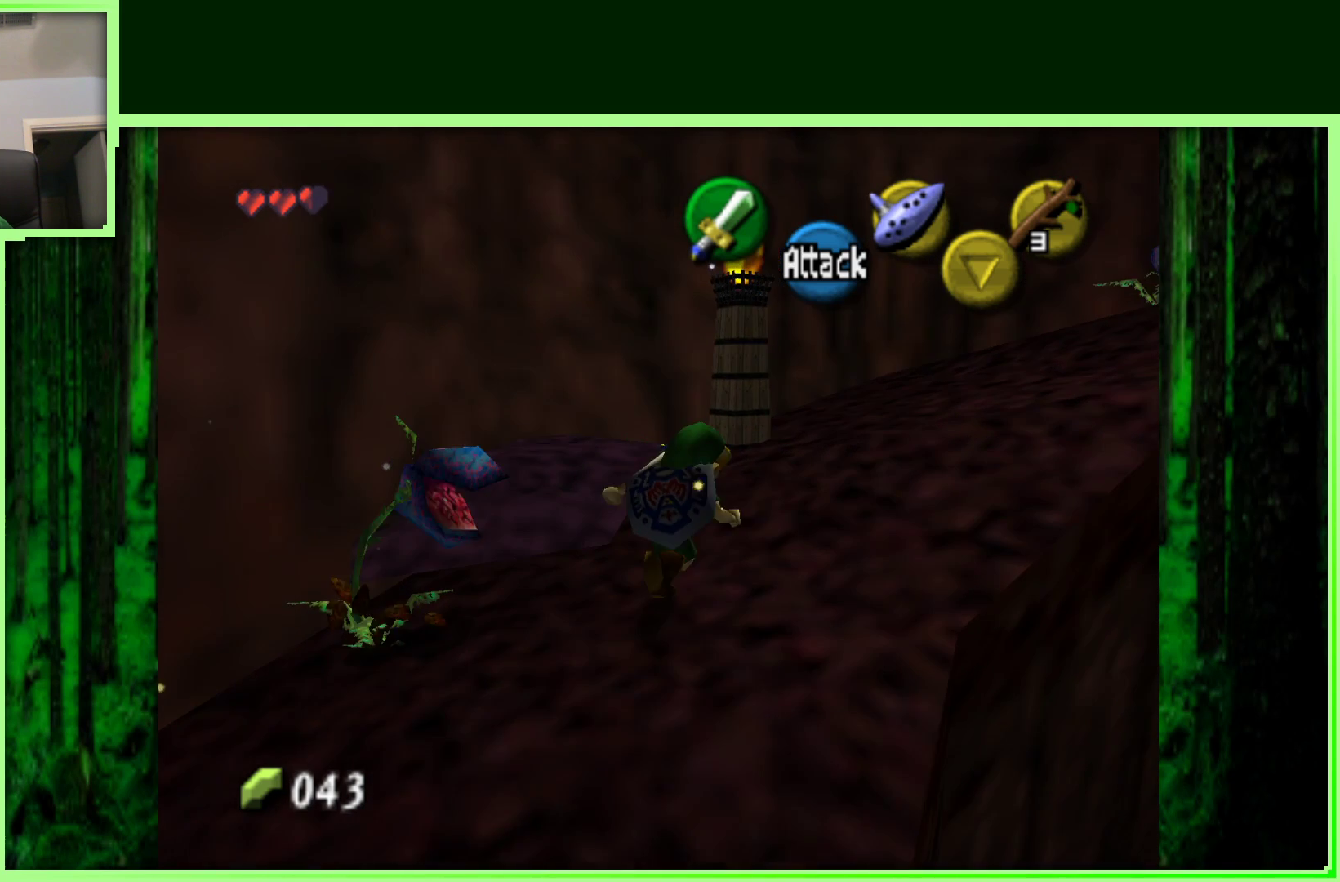
{"buttons": [], "left_stick": "up", "events": [[83, "left_stick", "center"], [117, "Z", "down"], [317, "Z", "up"], [383, "left_stick", "up"]]}
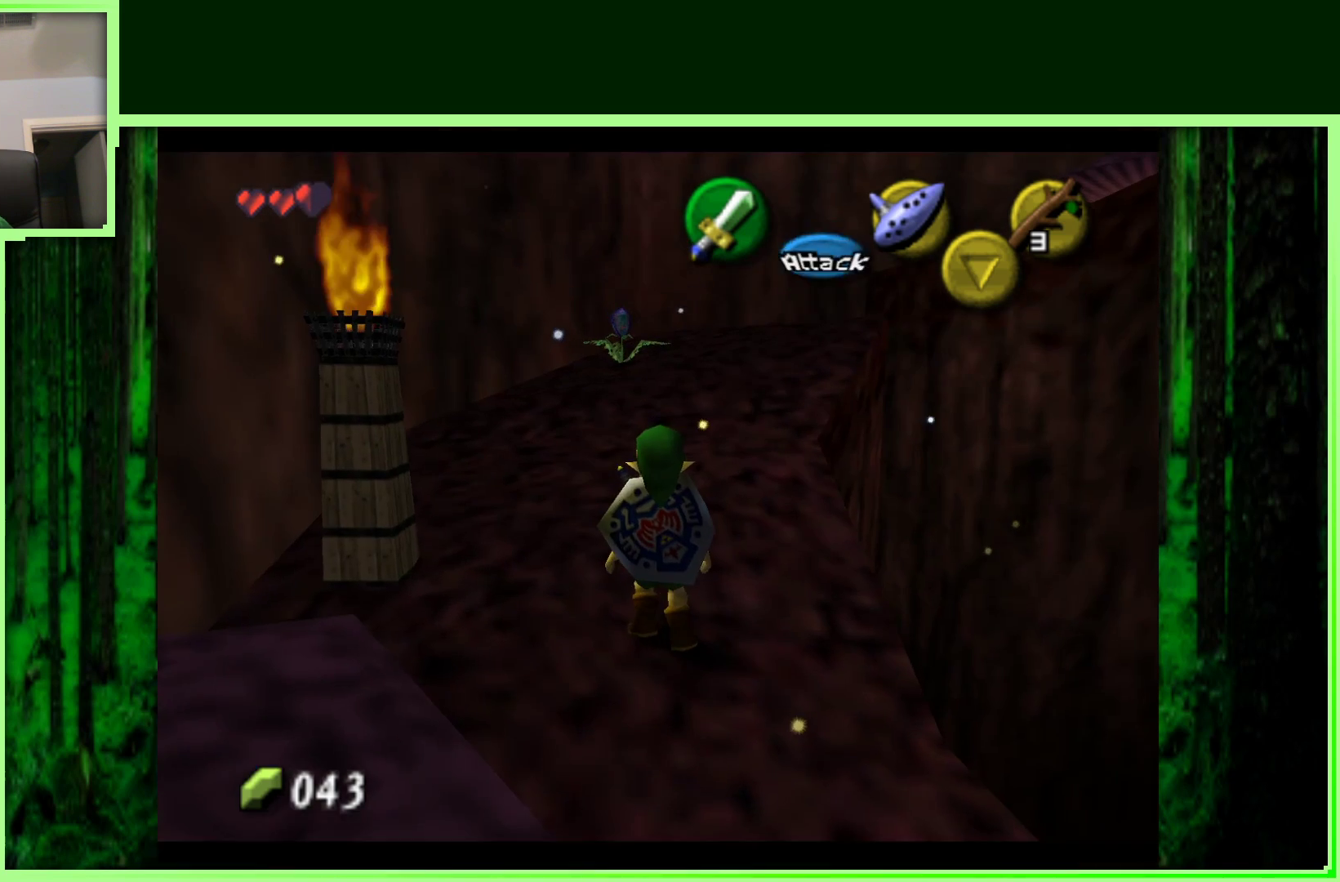
{"buttons": [], "left_stick": "up", "events": []}
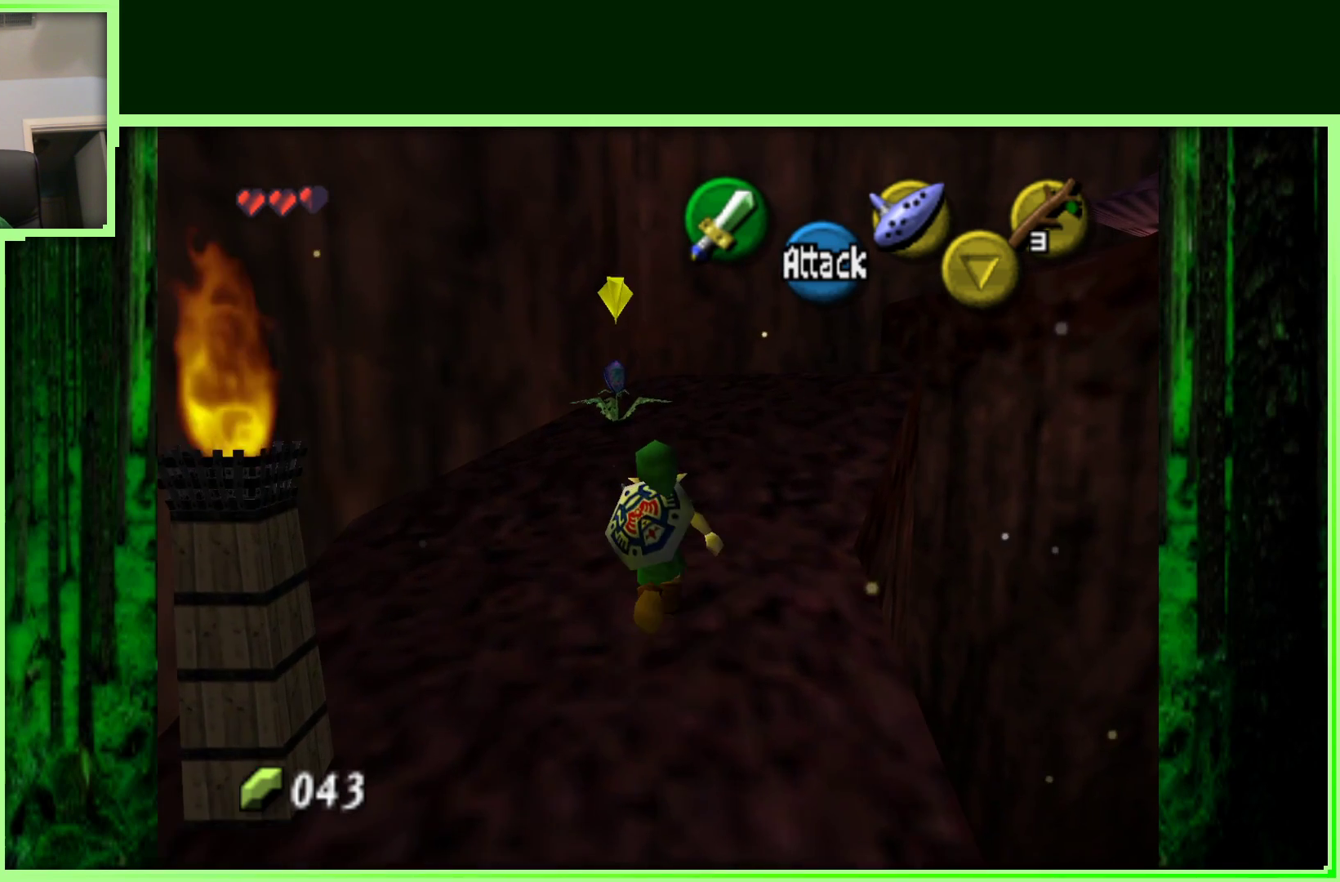
{"buttons": [], "left_stick": "up", "events": [[83, "left_stick", "up-right"], [350, "left_stick", "up"]]}
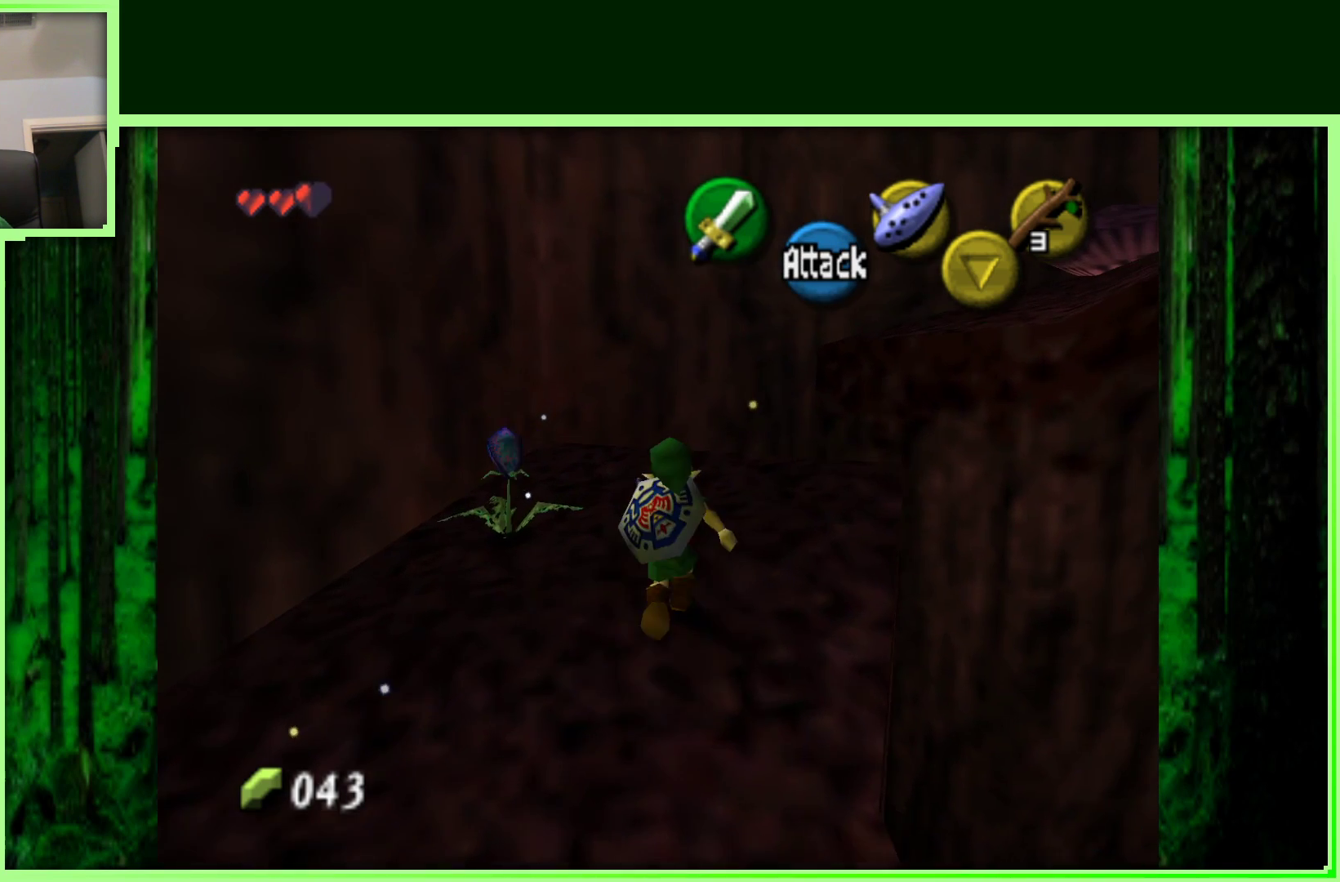
{"buttons": ["A"], "left_stick": "up", "events": [[17, "left_stick", "up-right"], [267, "A", "down"], [500, "left_stick", "up"]]}
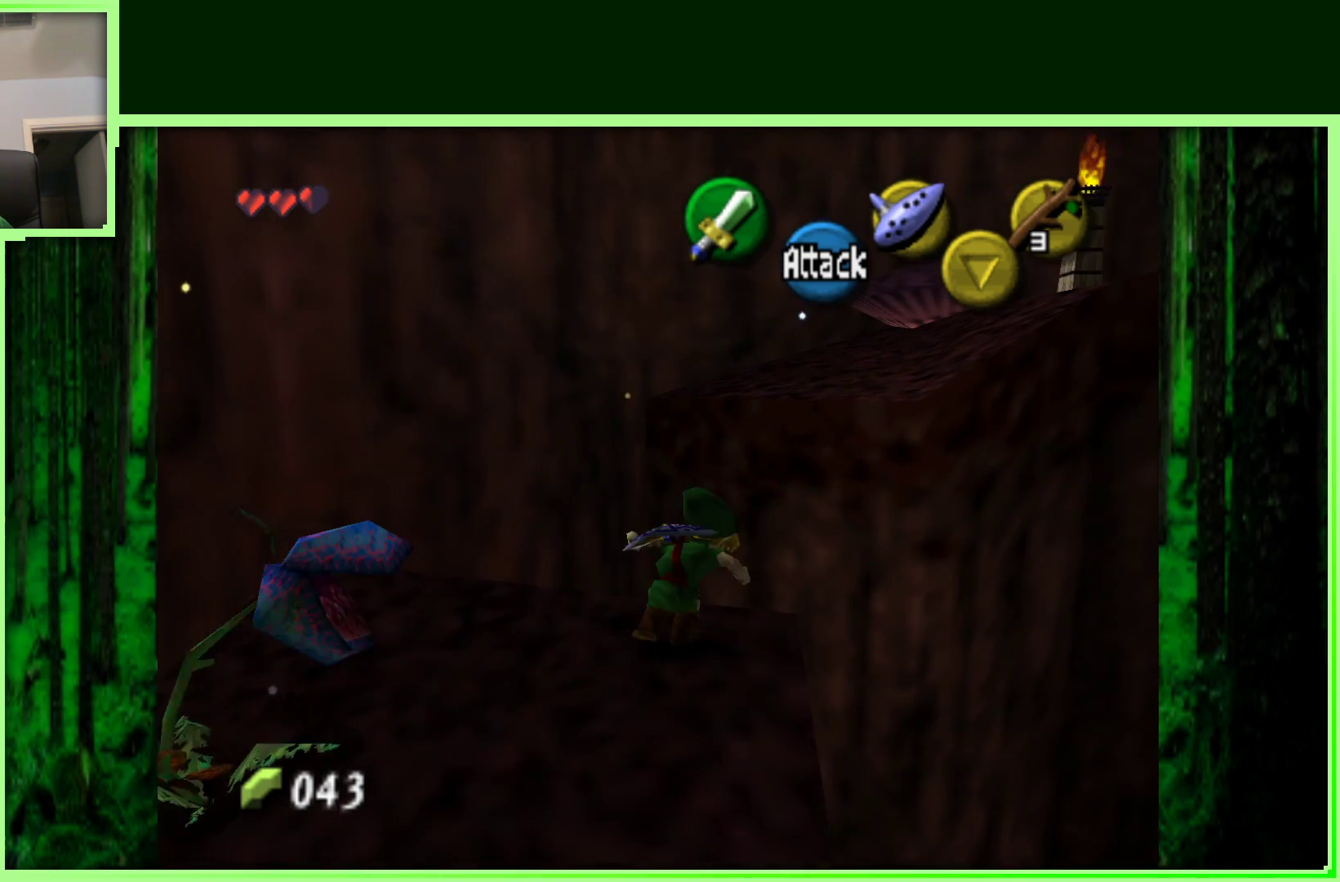
{"buttons": ["A"], "left_stick": "up", "events": []}
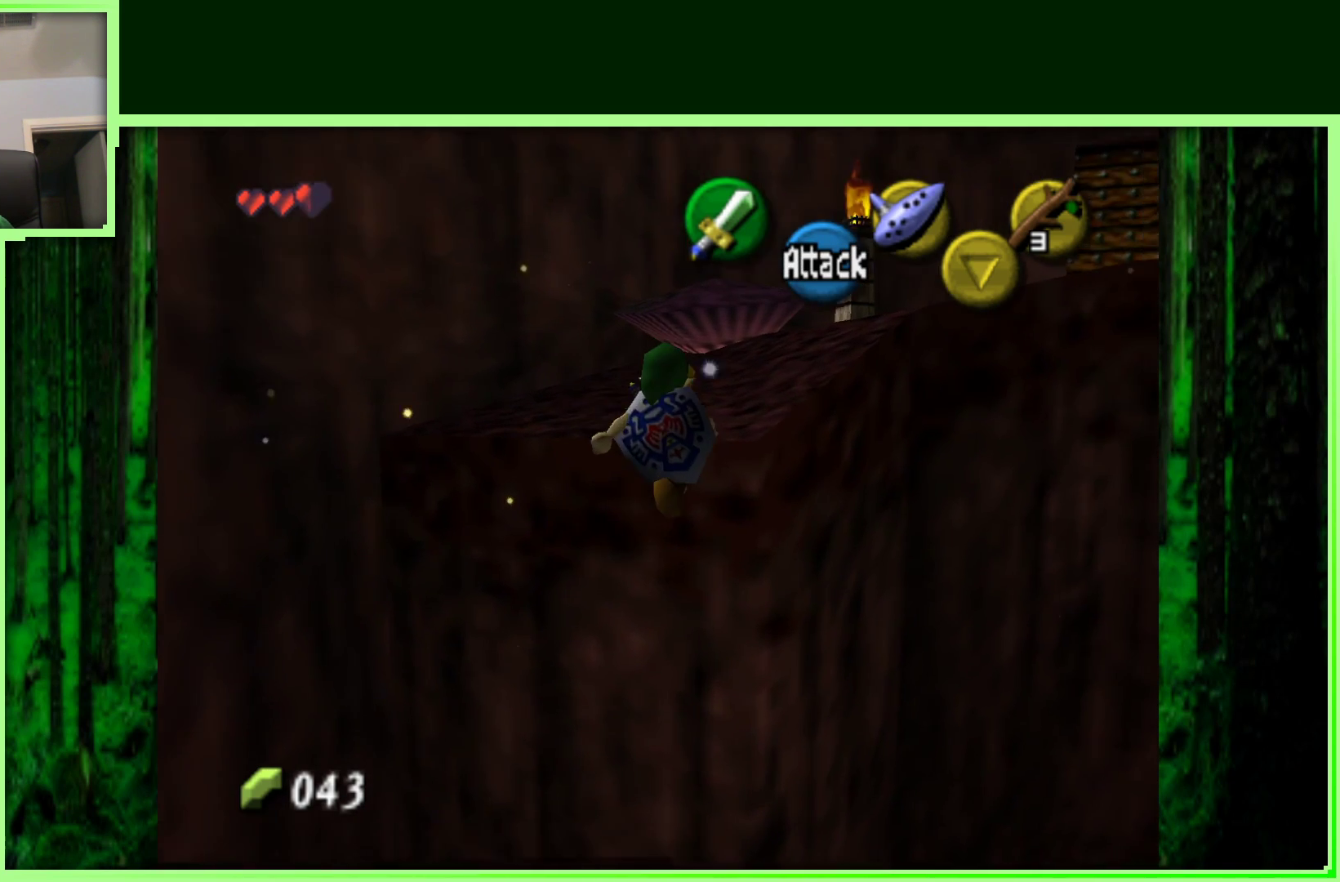
{"buttons": ["A"], "left_stick": "up", "events": [[250, "A", "up"], [467, "A", "down"]]}
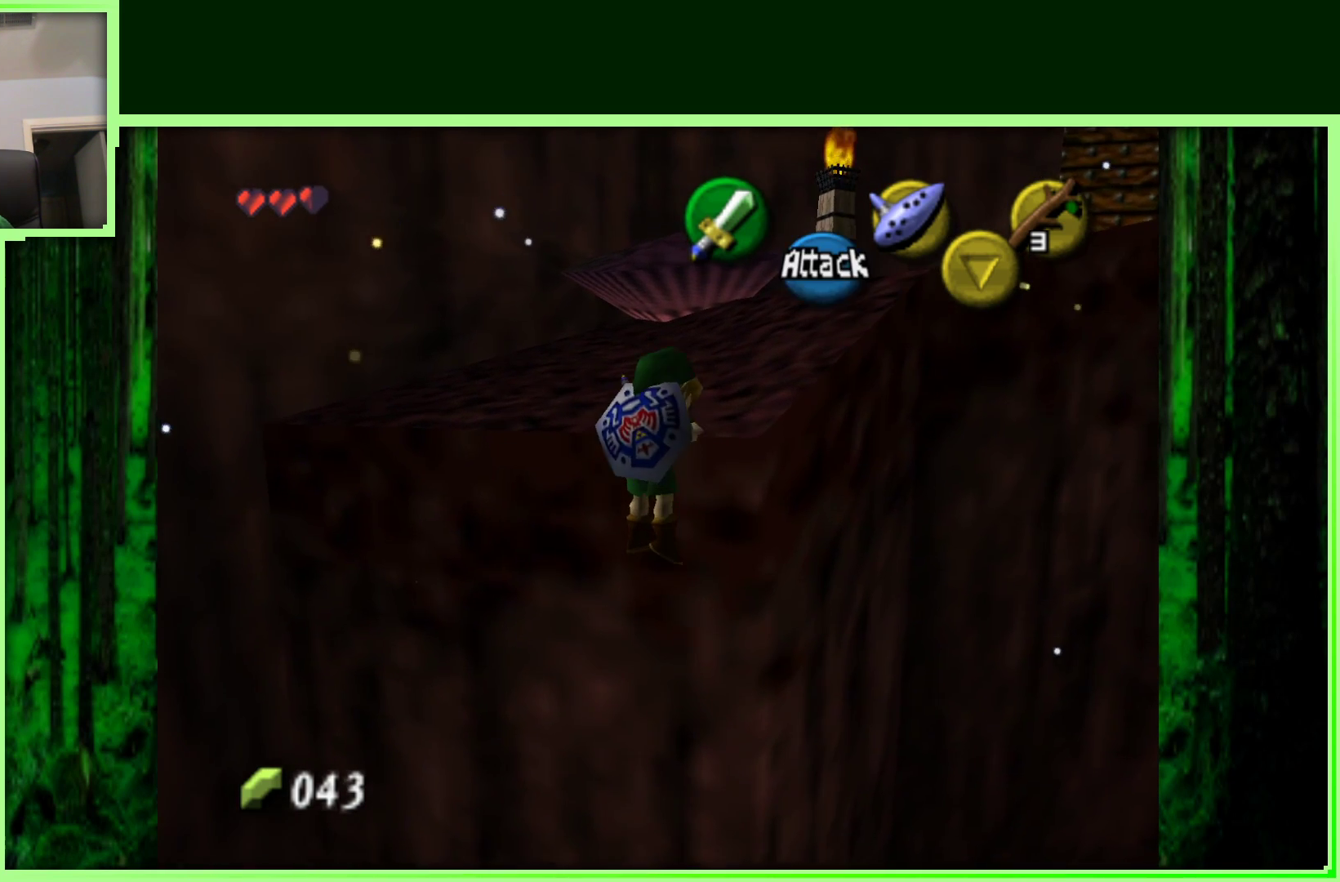
{"buttons": [], "left_stick": "up", "events": [[117, "A", "up"]]}
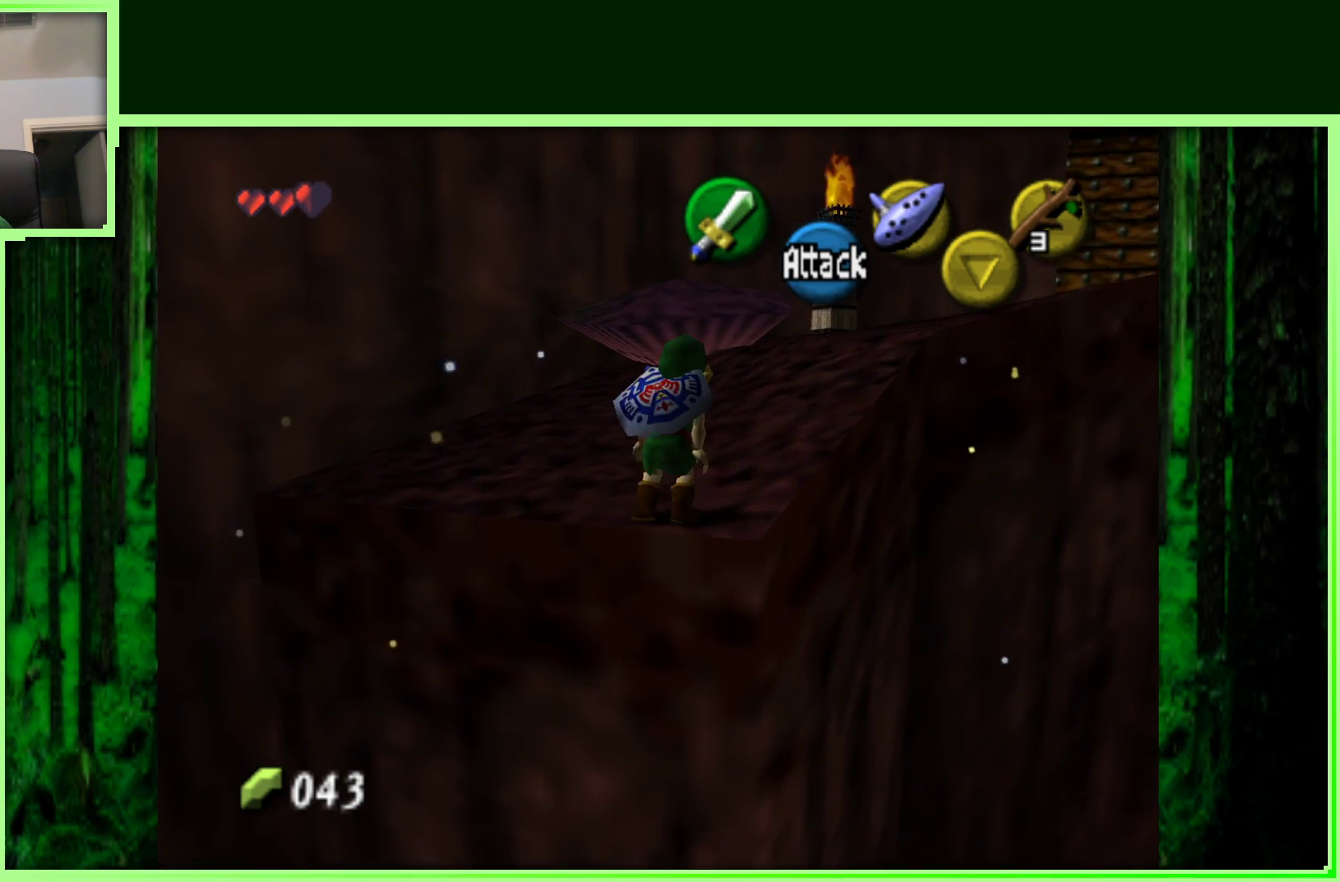
{"buttons": [], "left_stick": "up-right", "events": [[283, "left_stick", "up-right"]]}
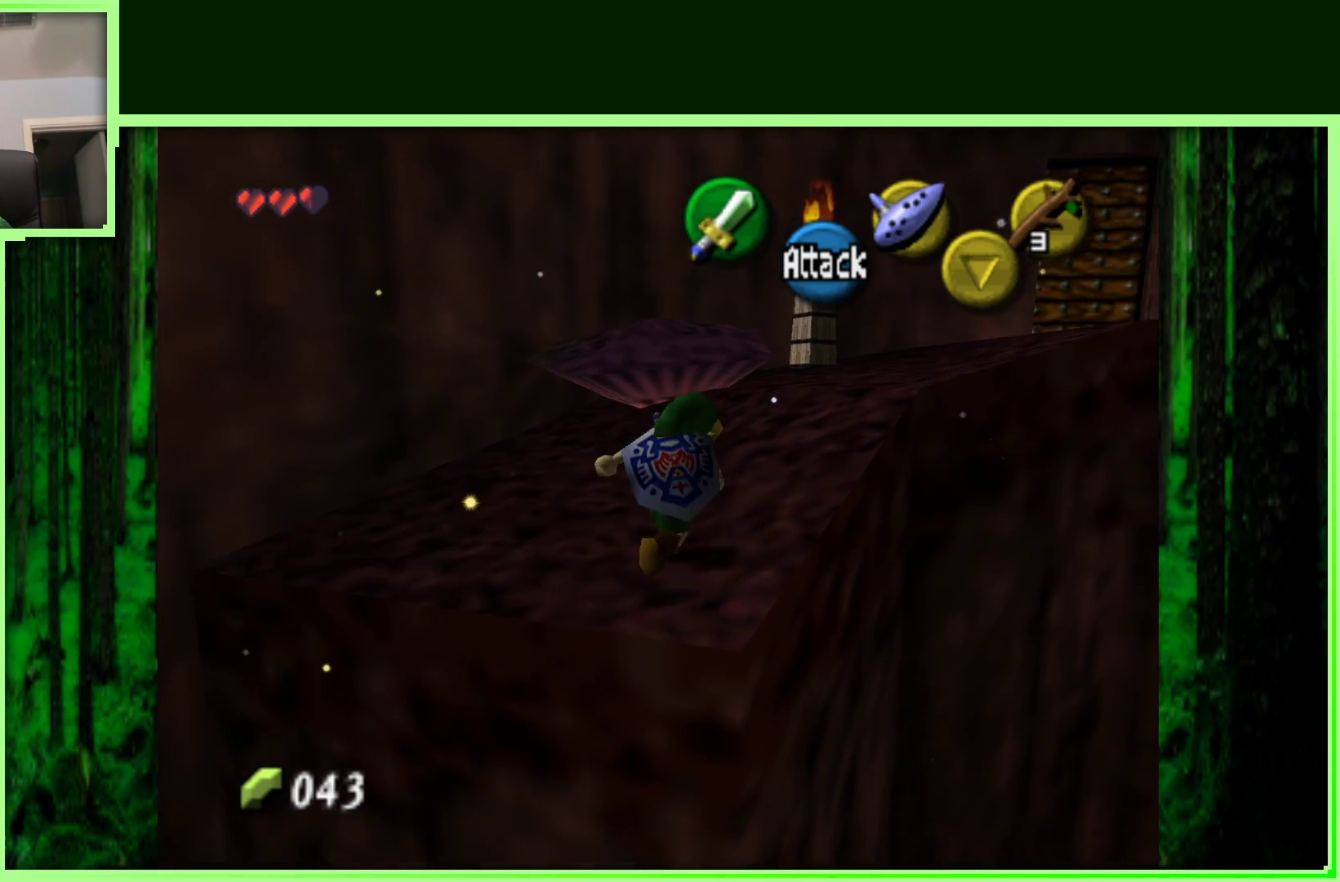
{"buttons": [], "left_stick": "up-right", "events": []}
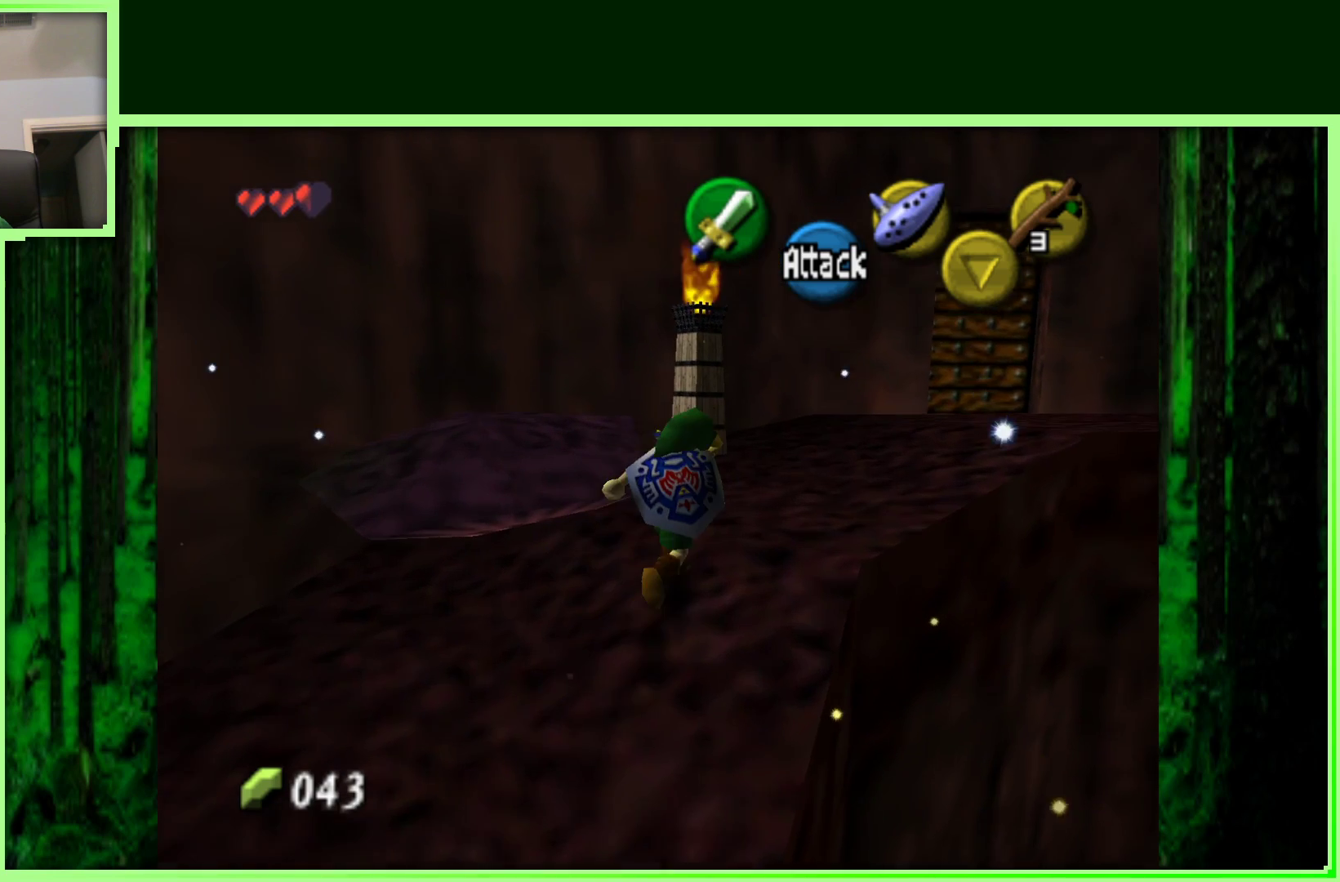
{"buttons": [], "left_stick": "up-right", "events": []}